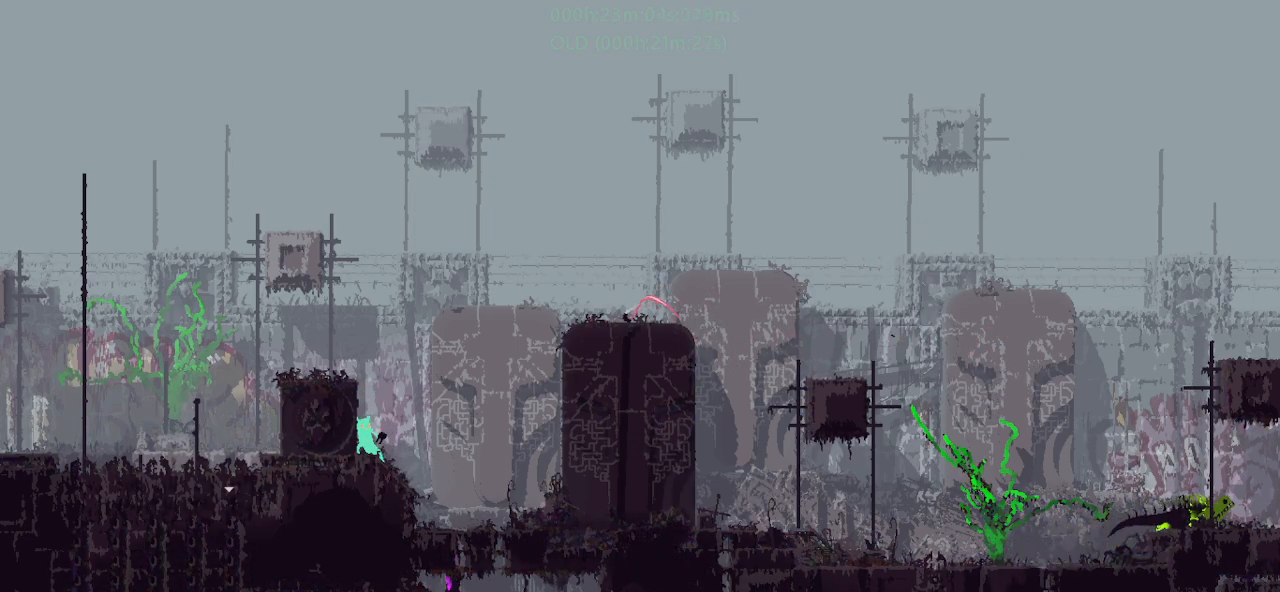
Gameplay with keyboard and mouse; each line is a JSON object with the keys held at the frame after it. "events" lists presses ("down") and releases ("up") of "down", "g", "j", "left", "r", "right", "t" and "up" between this image and that frame as [ms after this image, input, new state], when the widget could be followed in between. No other keys are recorded. Mouse buttons are not recorded. Not read: mouse_move.
{"keys": [], "events": []}
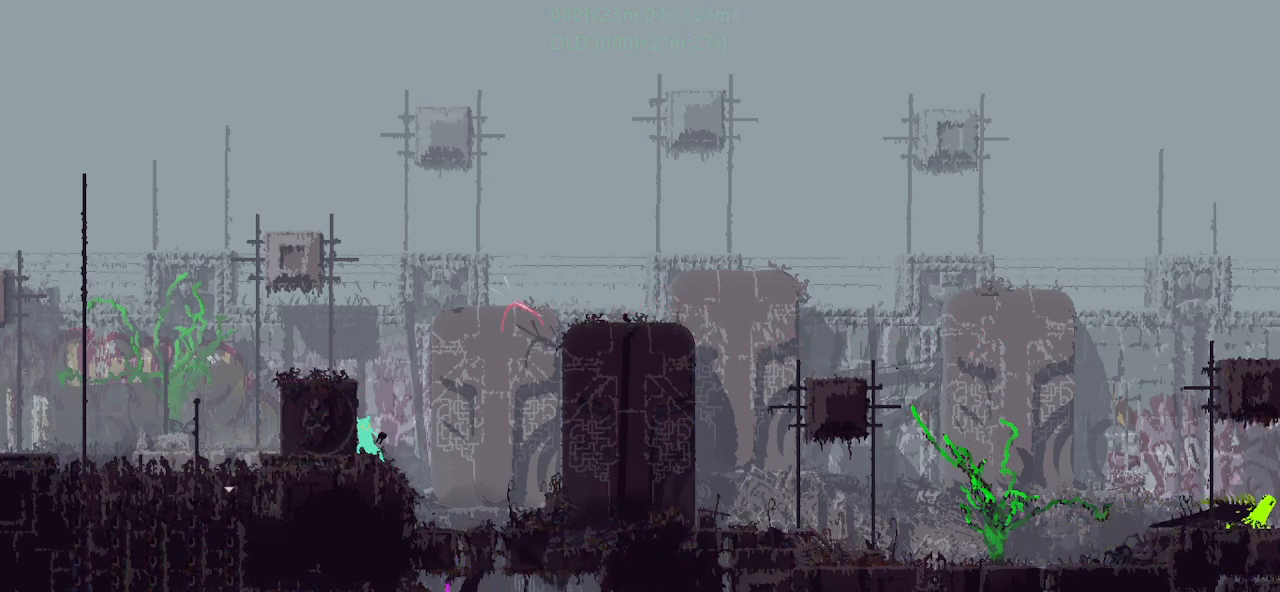
{"keys": ["j", "left"], "events": [[267, "j", "down"], [333, "left", "down"]]}
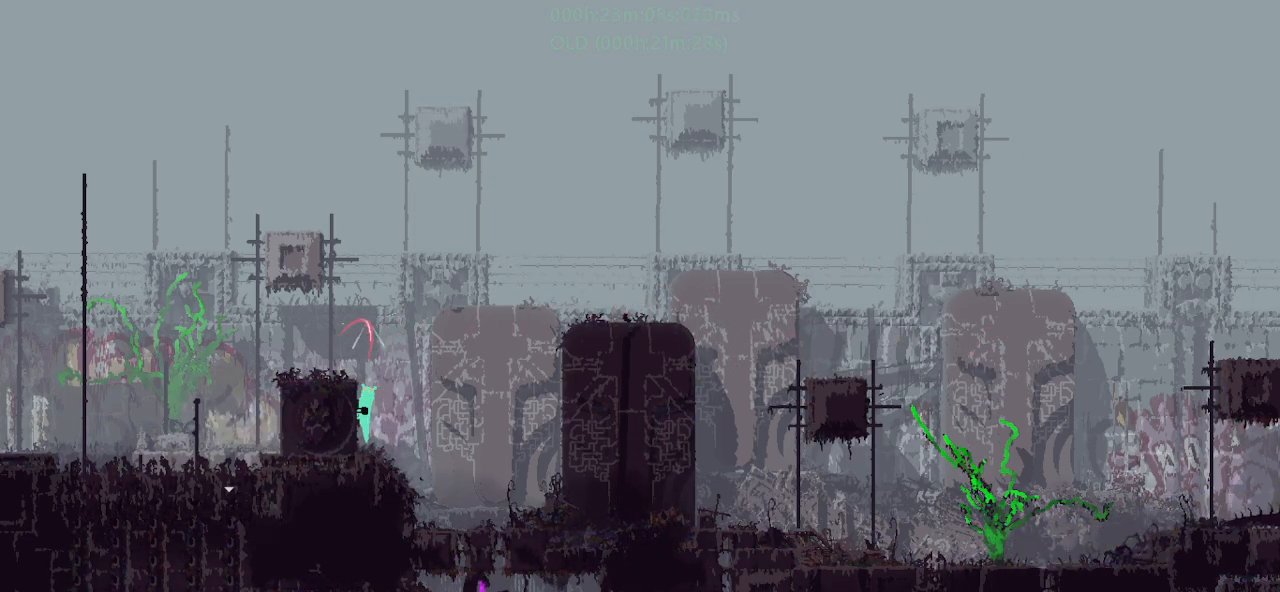
{"keys": ["left"], "events": [[67, "j", "up"], [150, "j", "down"], [383, "j", "up"]]}
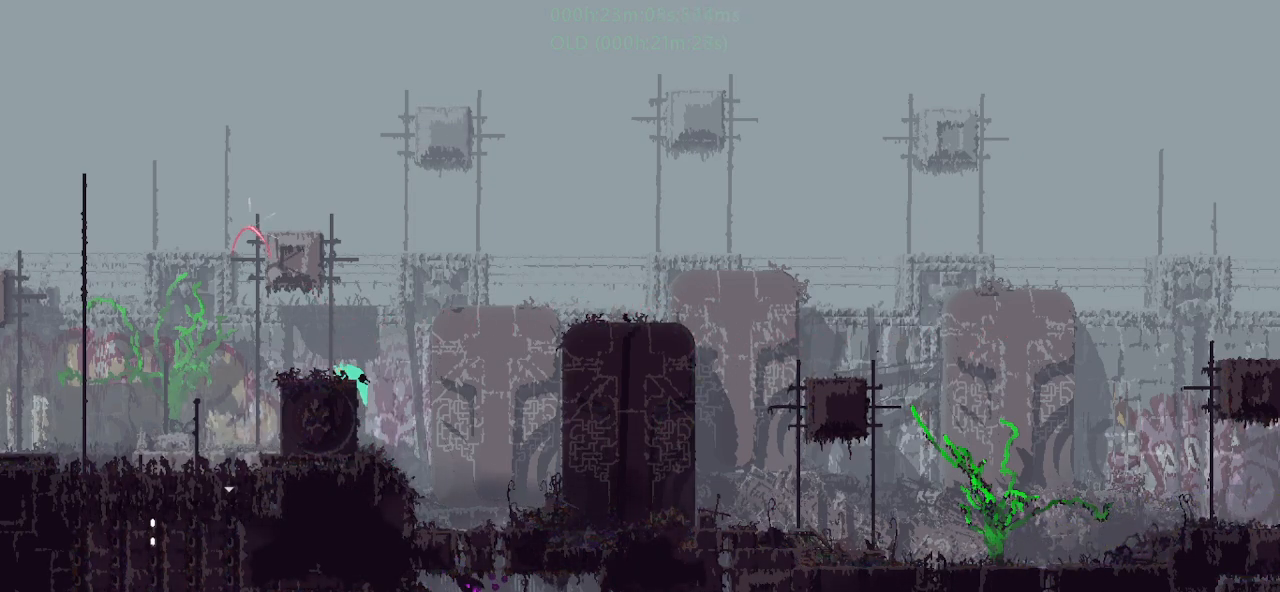
{"keys": [], "events": [[283, "left", "up"]]}
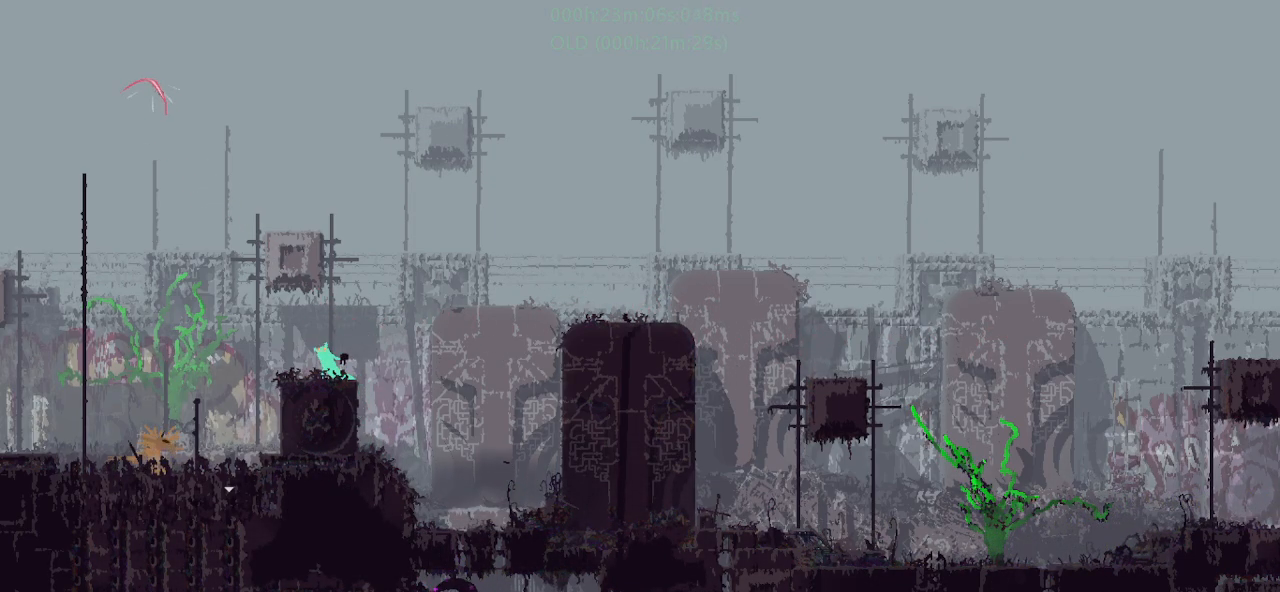
{"keys": [], "events": [[217, "left", "down"], [350, "left", "up"]]}
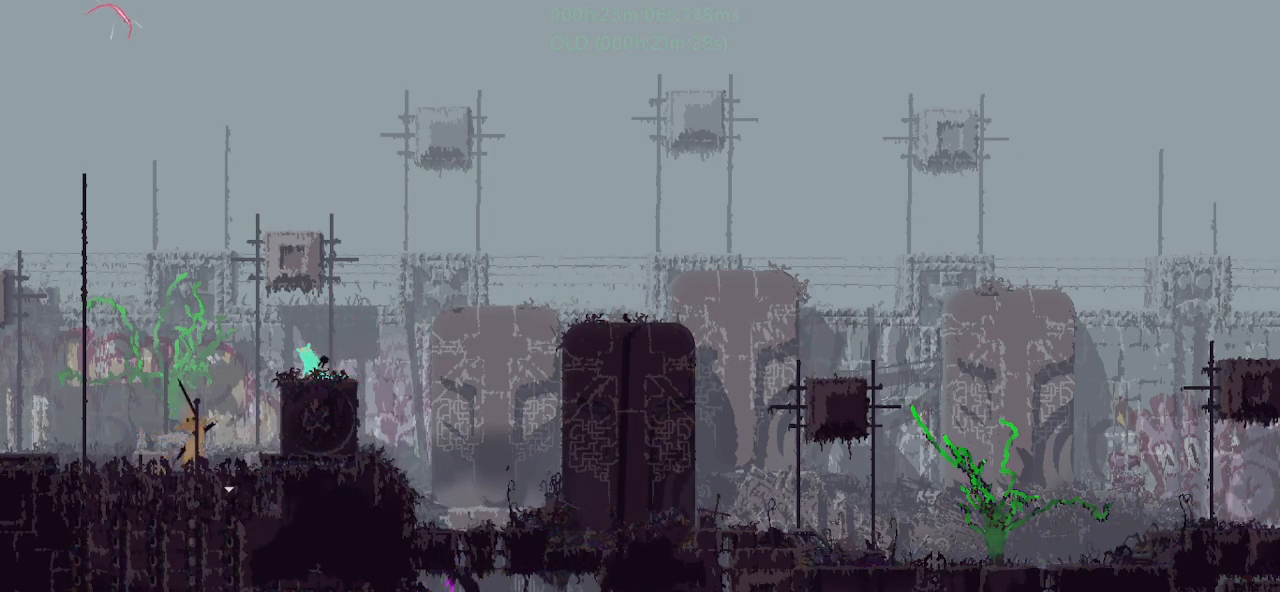
{"keys": [], "events": [[17, "left", "down"], [50, "left", "up"], [217, "right", "down"], [433, "right", "up"]]}
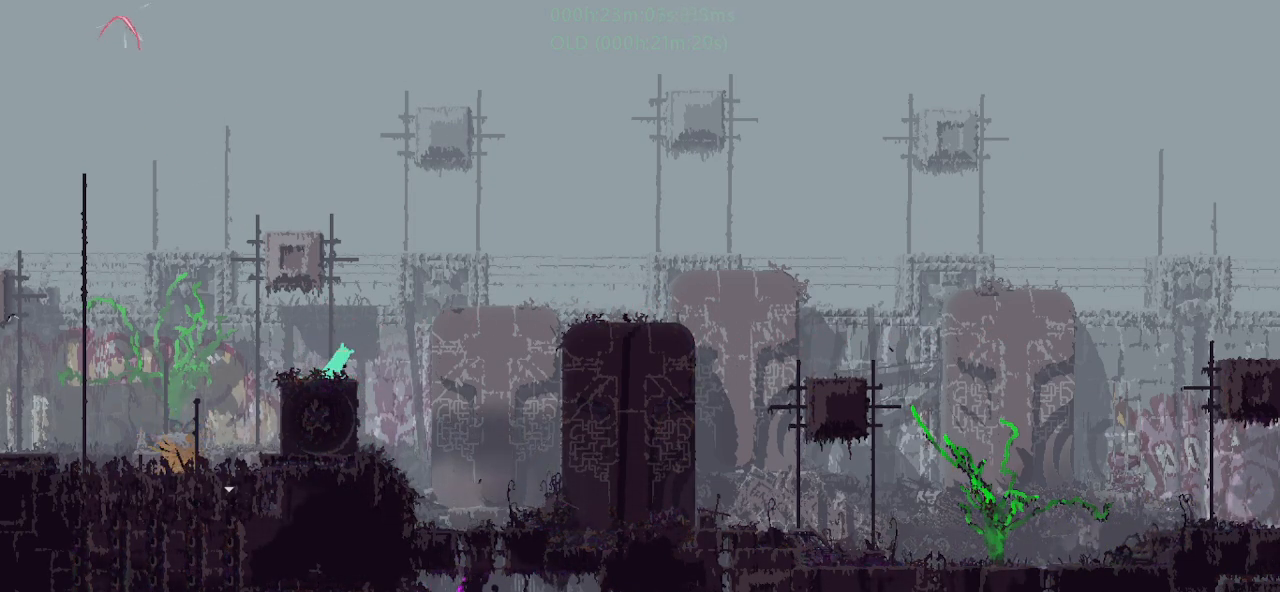
{"keys": [], "events": [[33, "left", "down"], [317, "left", "up"]]}
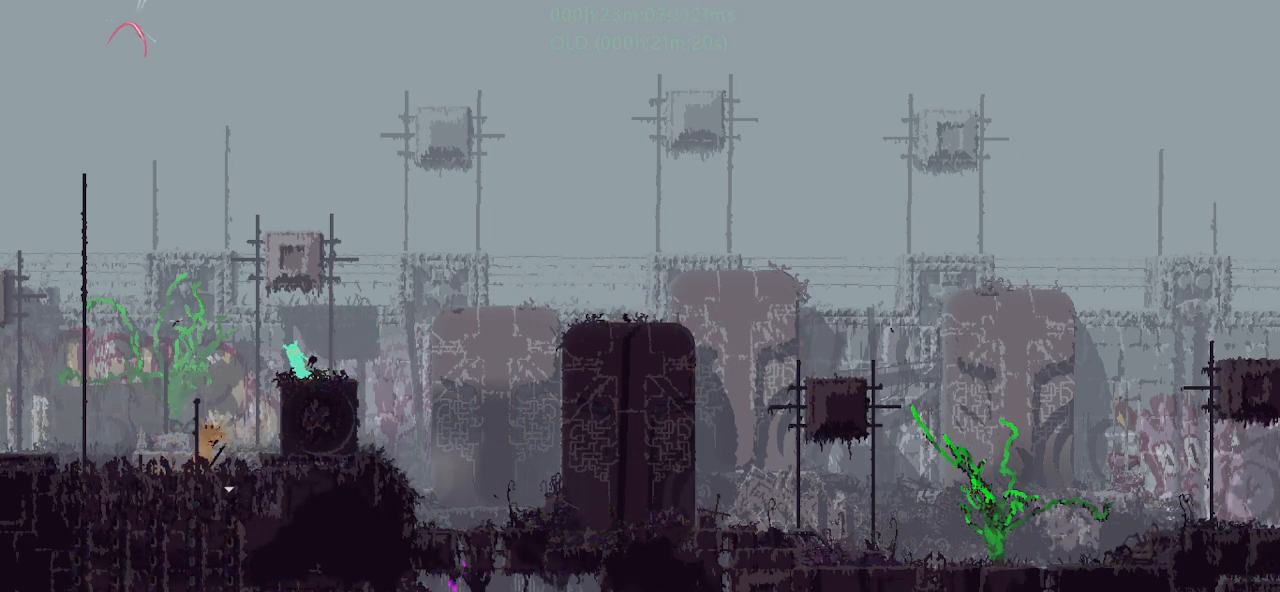
{"keys": ["left"], "events": [[200, "right", "down"], [333, "right", "up"], [400, "left", "down"]]}
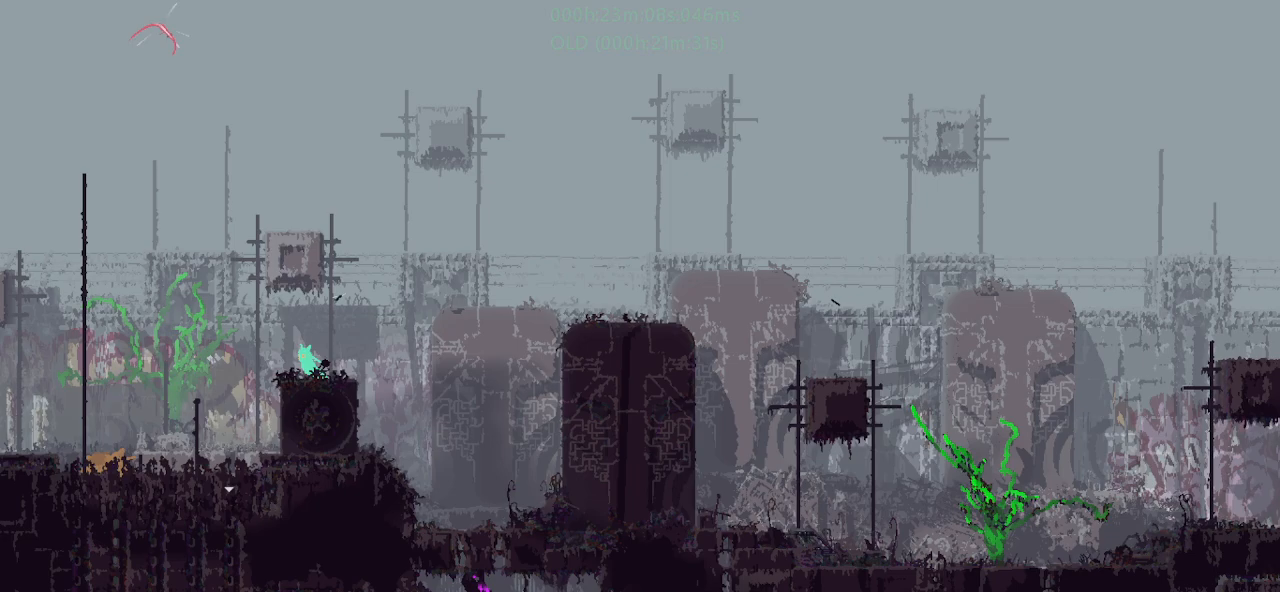
{"keys": ["left"], "events": []}
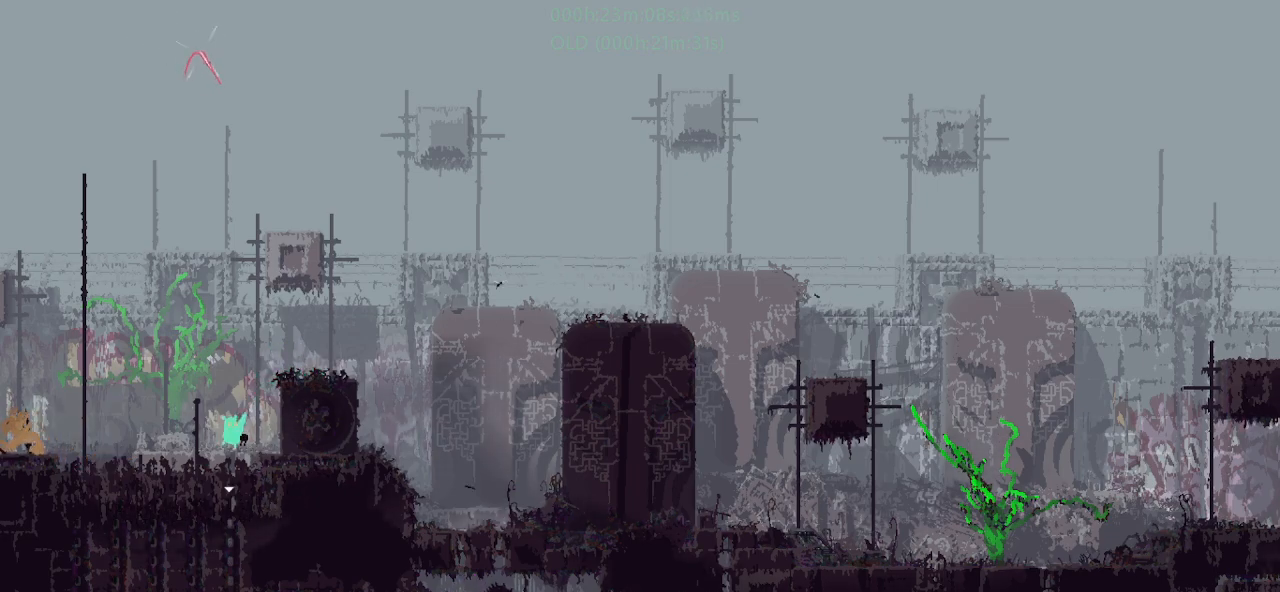
{"keys": [], "events": [[117, "left", "up"], [217, "right", "down"], [383, "right", "up"]]}
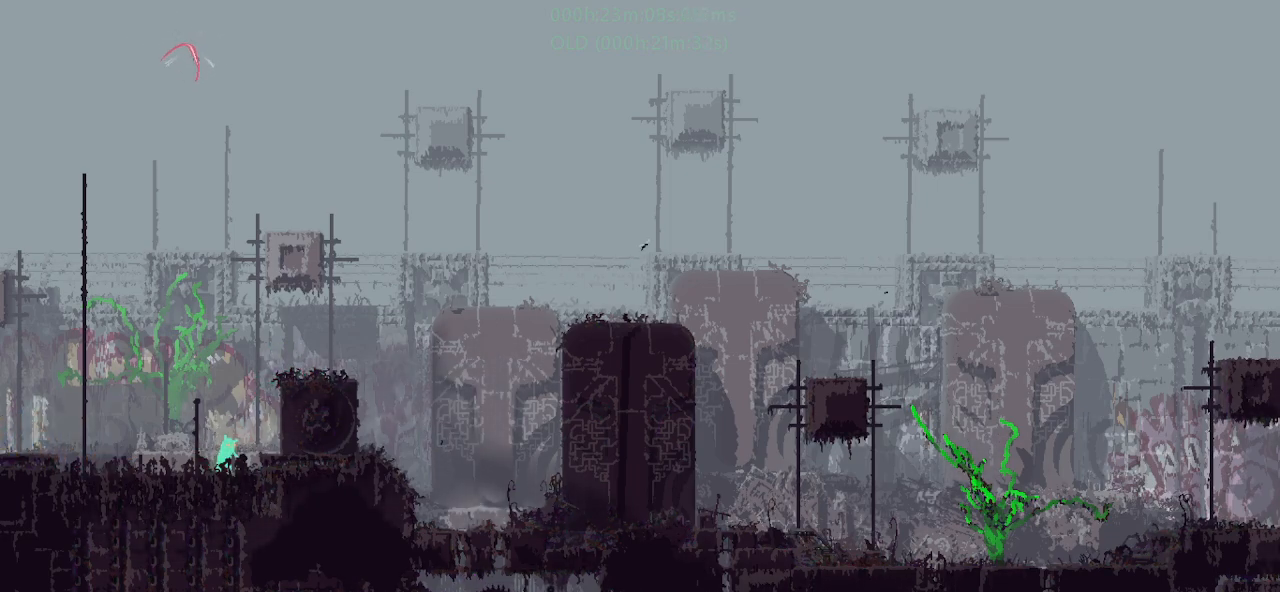
{"keys": [], "events": []}
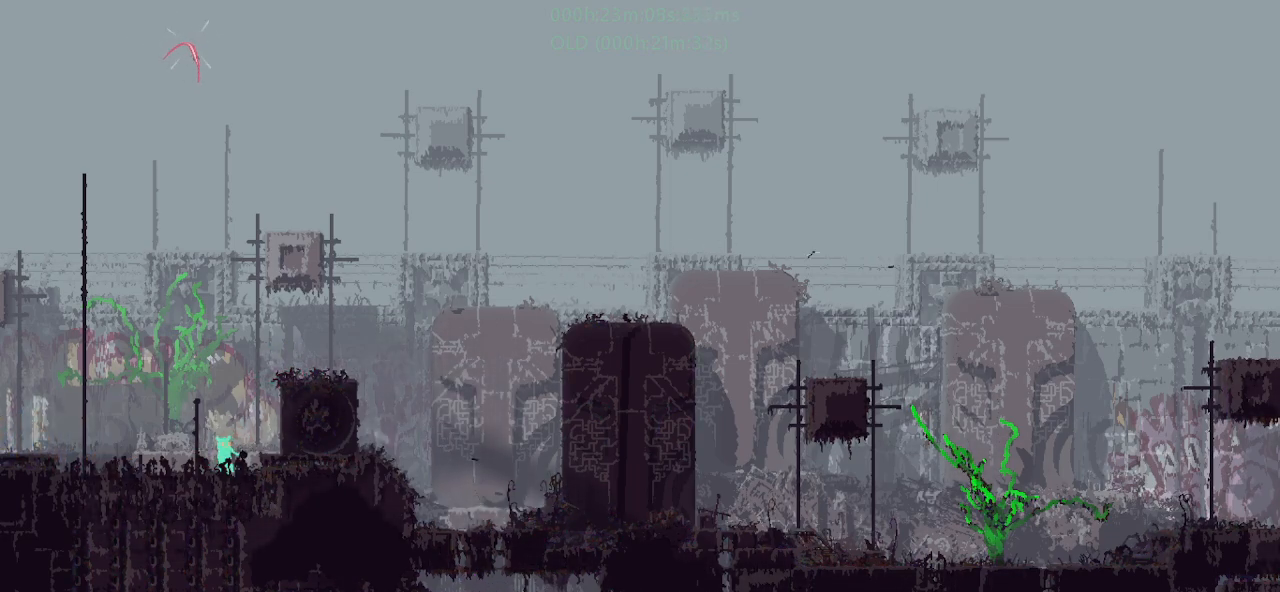
{"keys": ["down"], "events": [[67, "down", "down"]]}
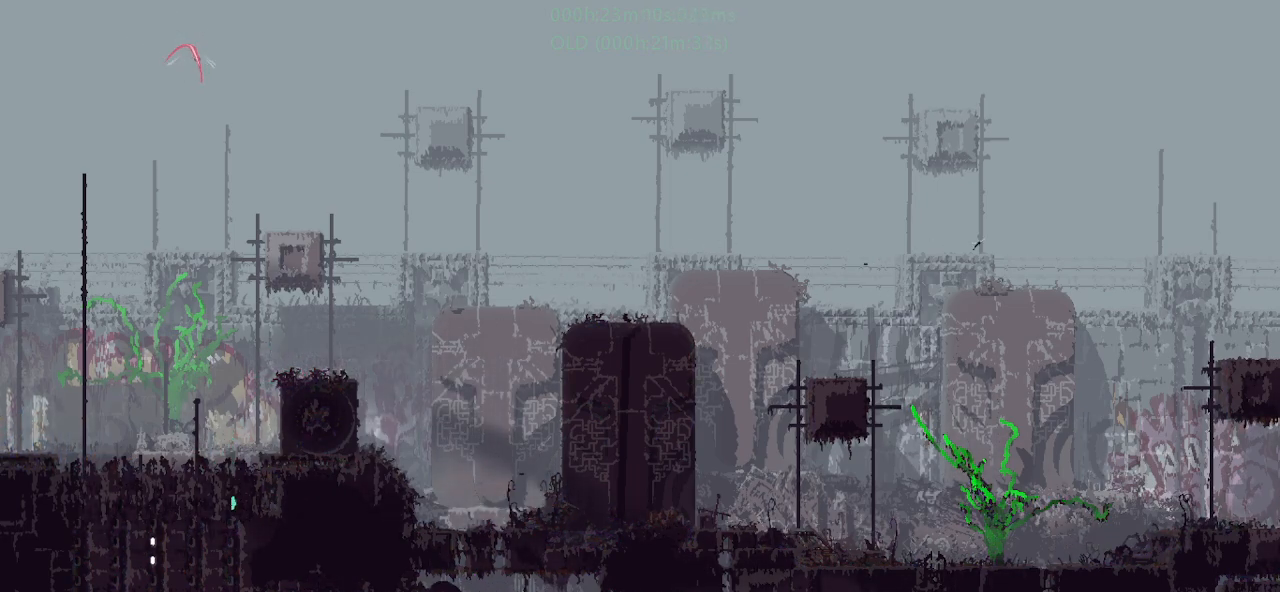
{"keys": ["down"], "events": []}
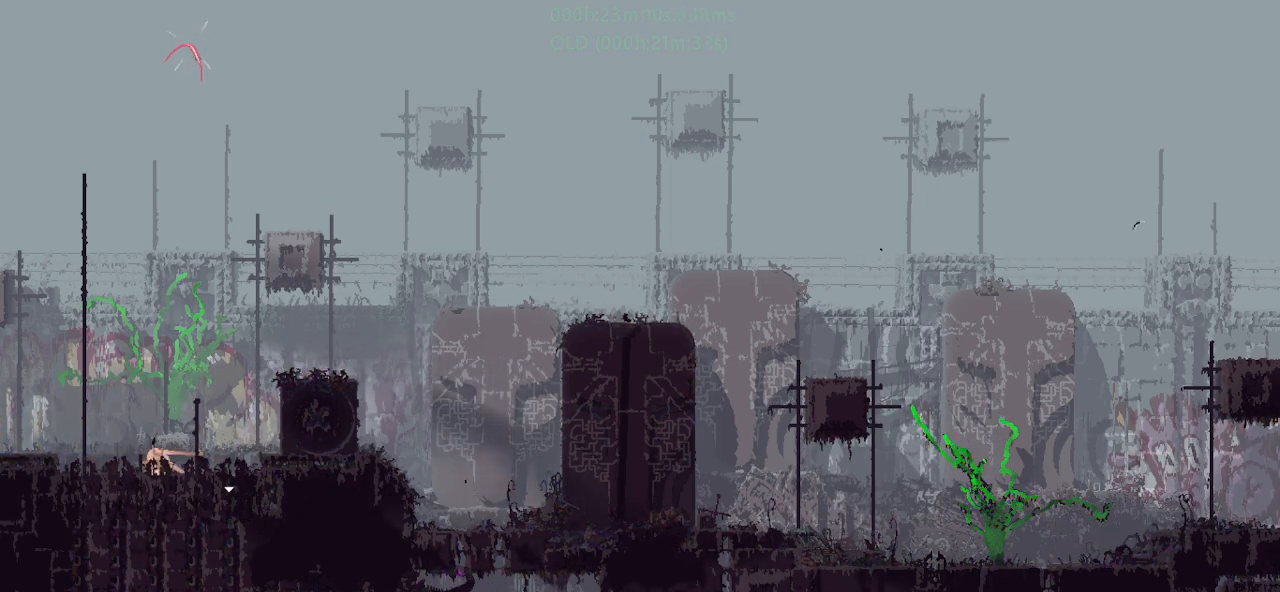
{"keys": ["down"], "events": []}
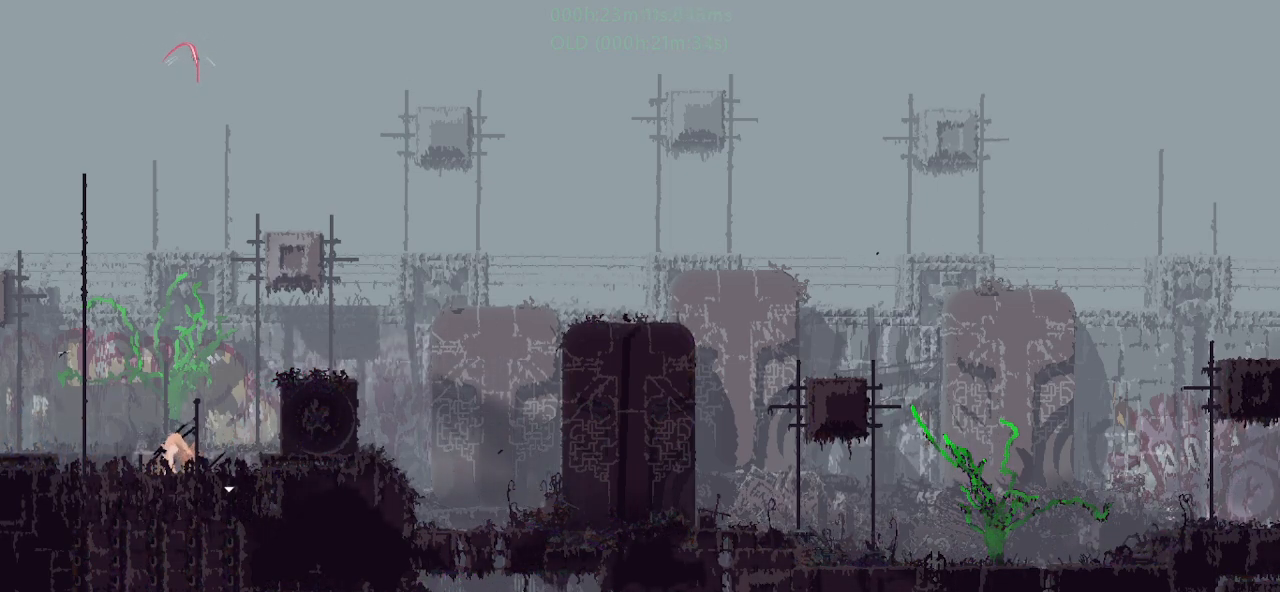
{"keys": ["right"], "events": [[17, "down", "up"], [350, "right", "down"]]}
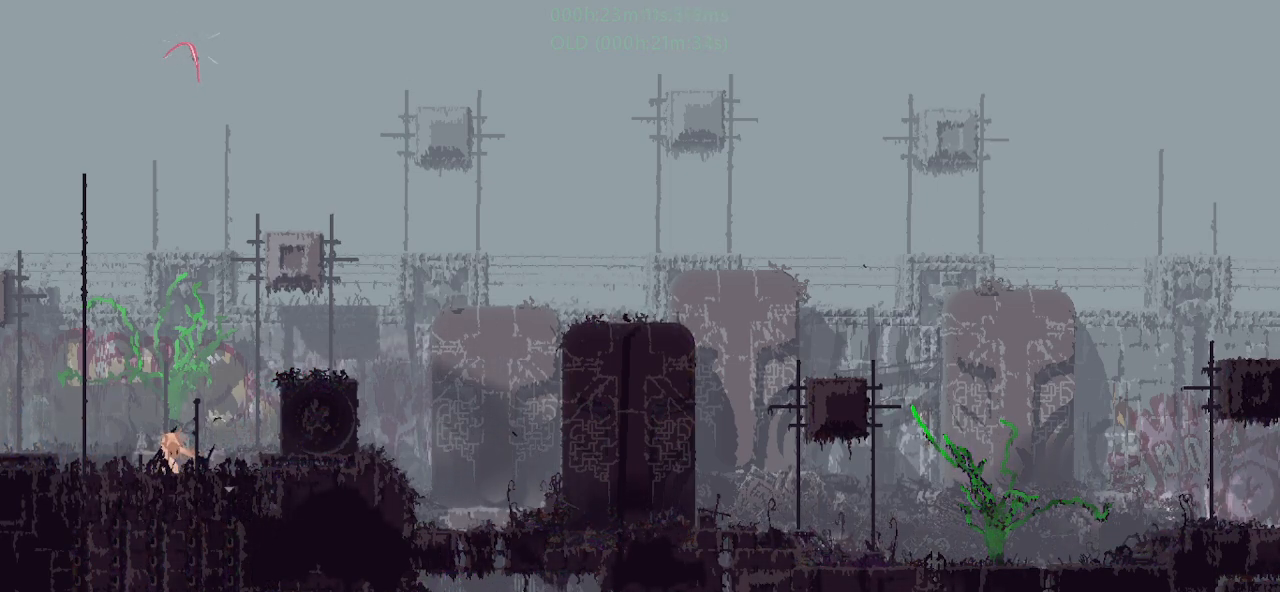
{"keys": ["up"], "events": [[367, "g", "down"], [417, "up", "down"], [433, "right", "up"], [467, "g", "up"]]}
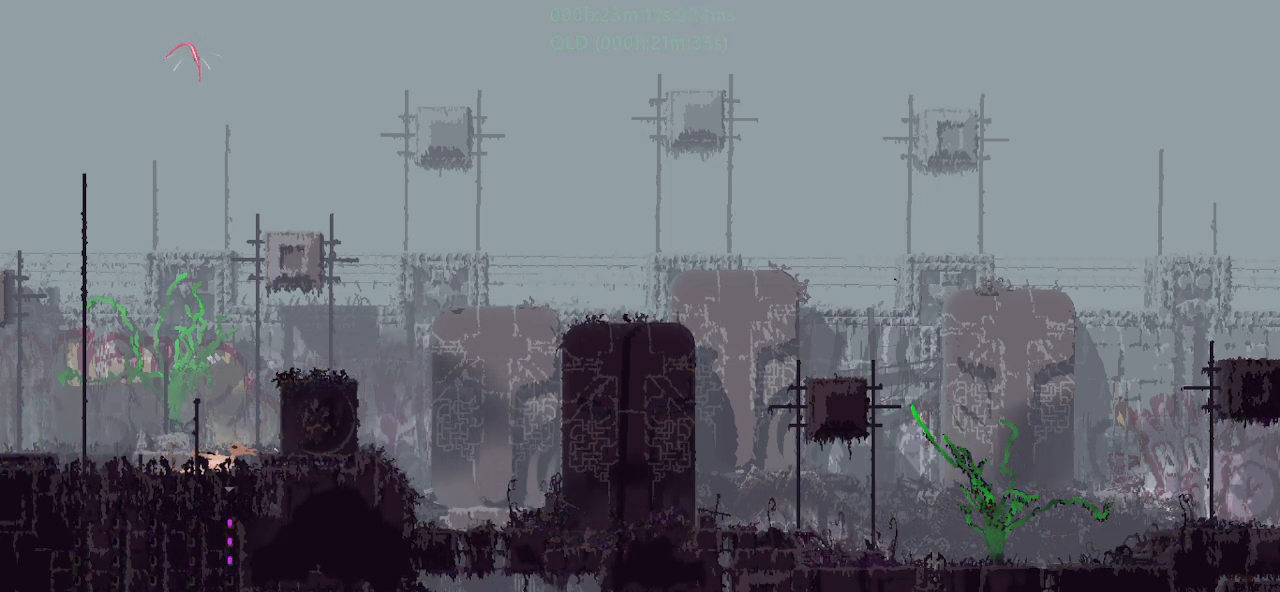
{"keys": [], "events": [[33, "up", "up"], [433, "g", "down"], [483, "g", "up"]]}
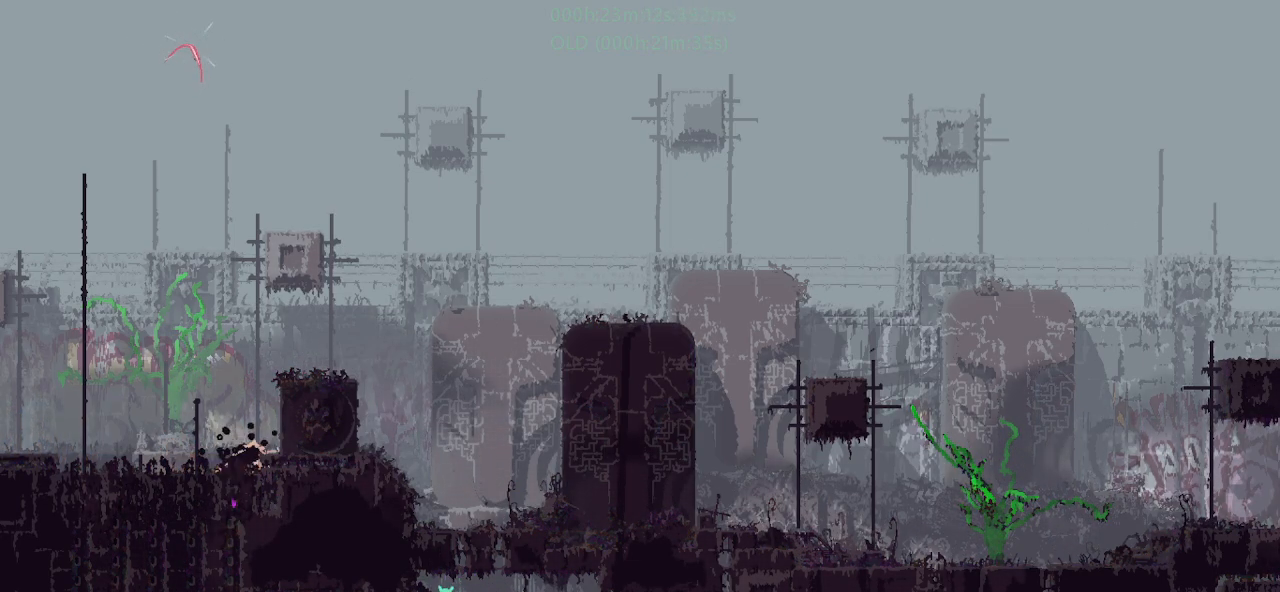
{"keys": [], "events": [[50, "g", "down"], [167, "g", "up"]]}
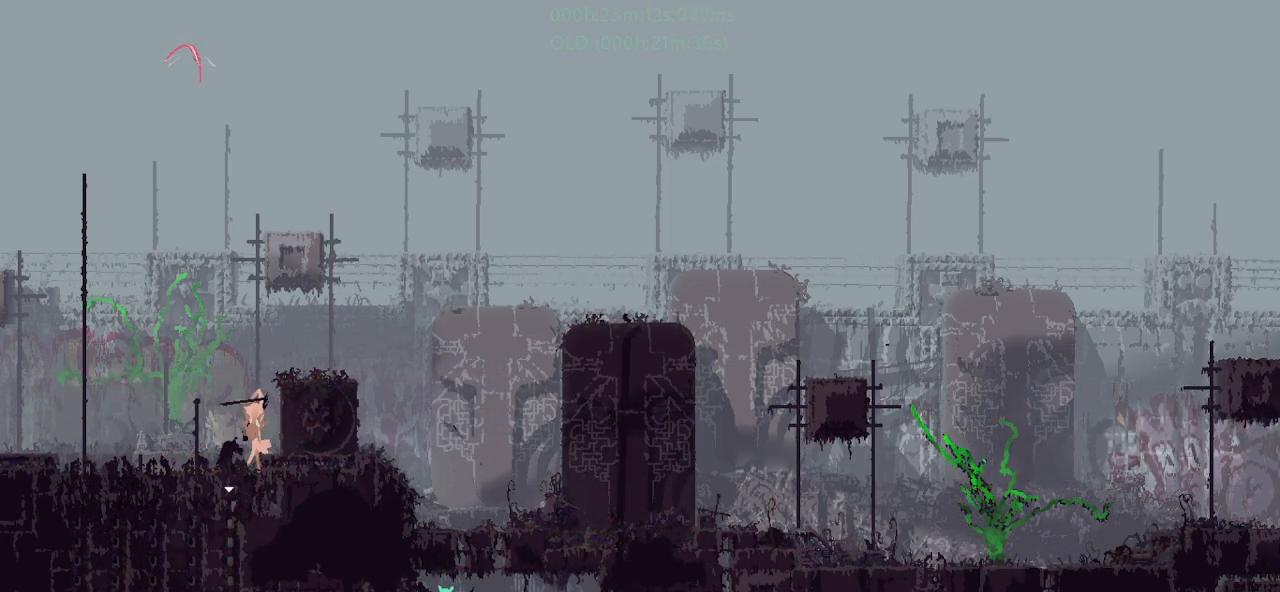
{"keys": [], "events": [[50, "left", "down"], [250, "left", "up"]]}
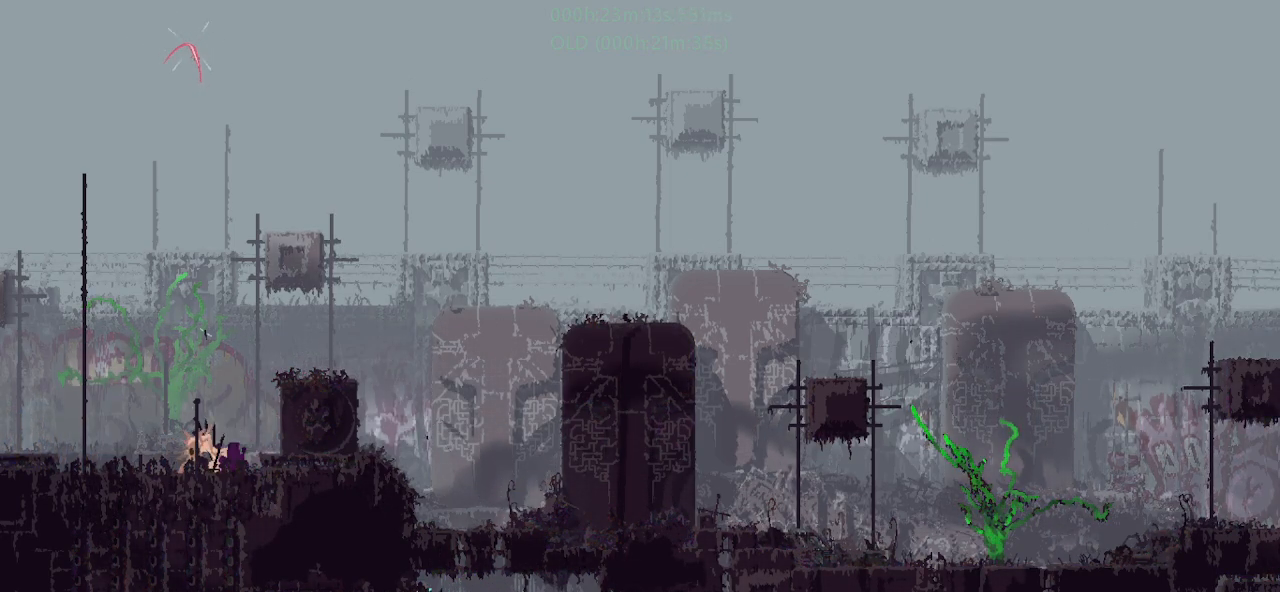
{"keys": [], "events": []}
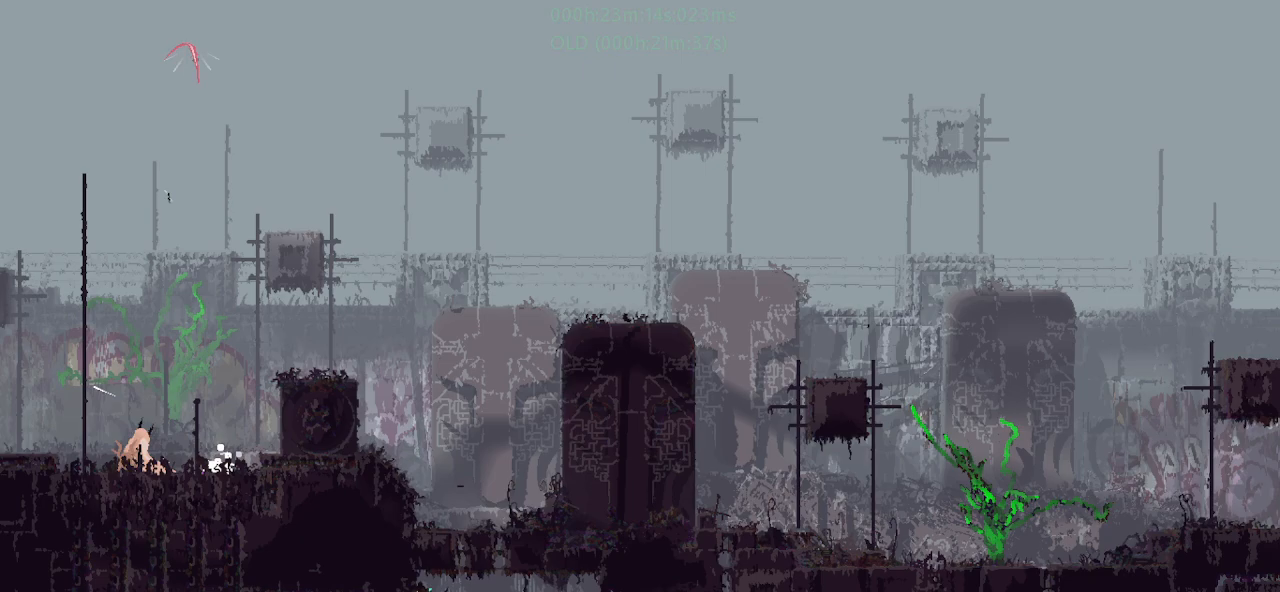
{"keys": [], "events": []}
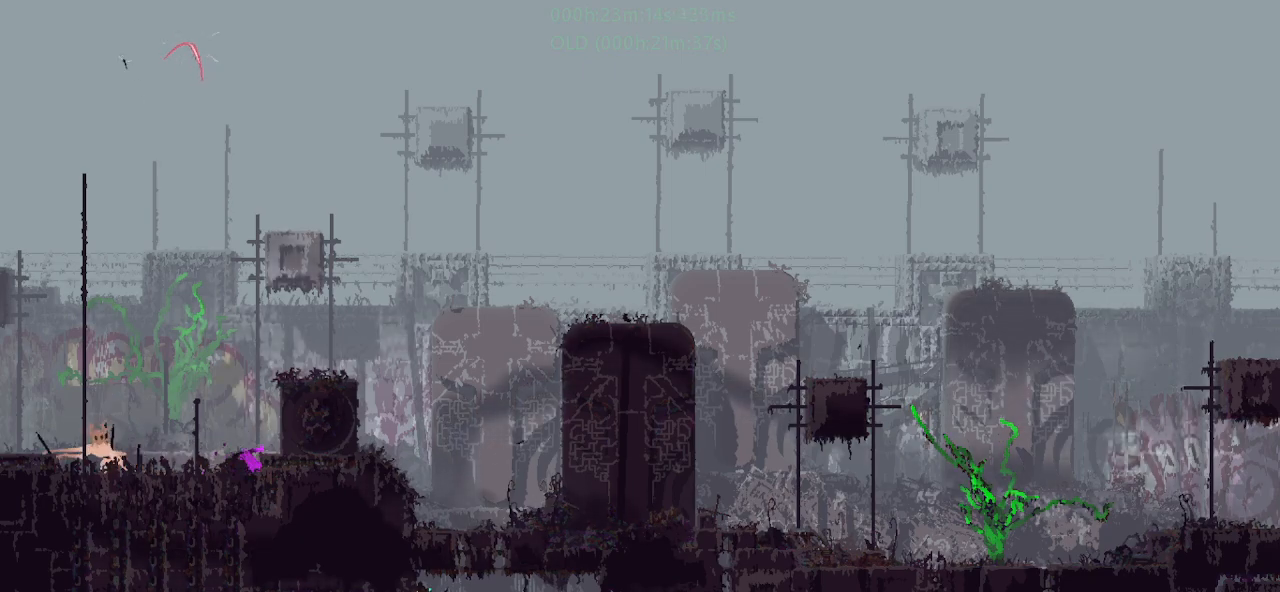
{"keys": ["j", "left"], "events": [[467, "left", "down"], [483, "j", "down"]]}
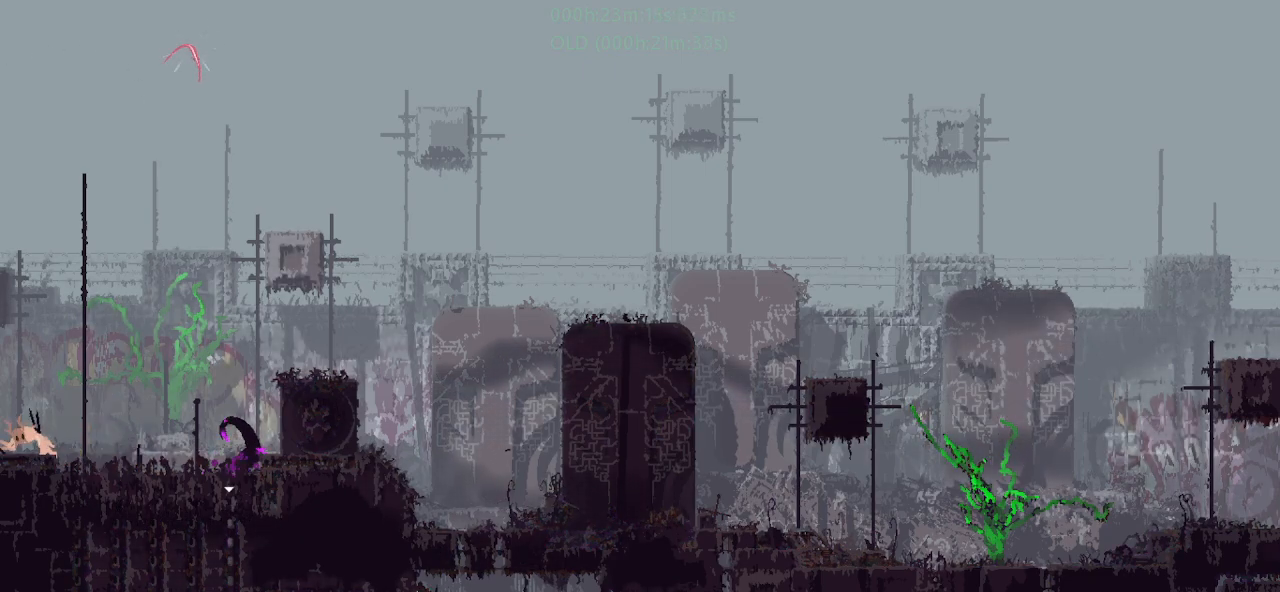
{"keys": ["left"], "events": [[67, "j", "up"]]}
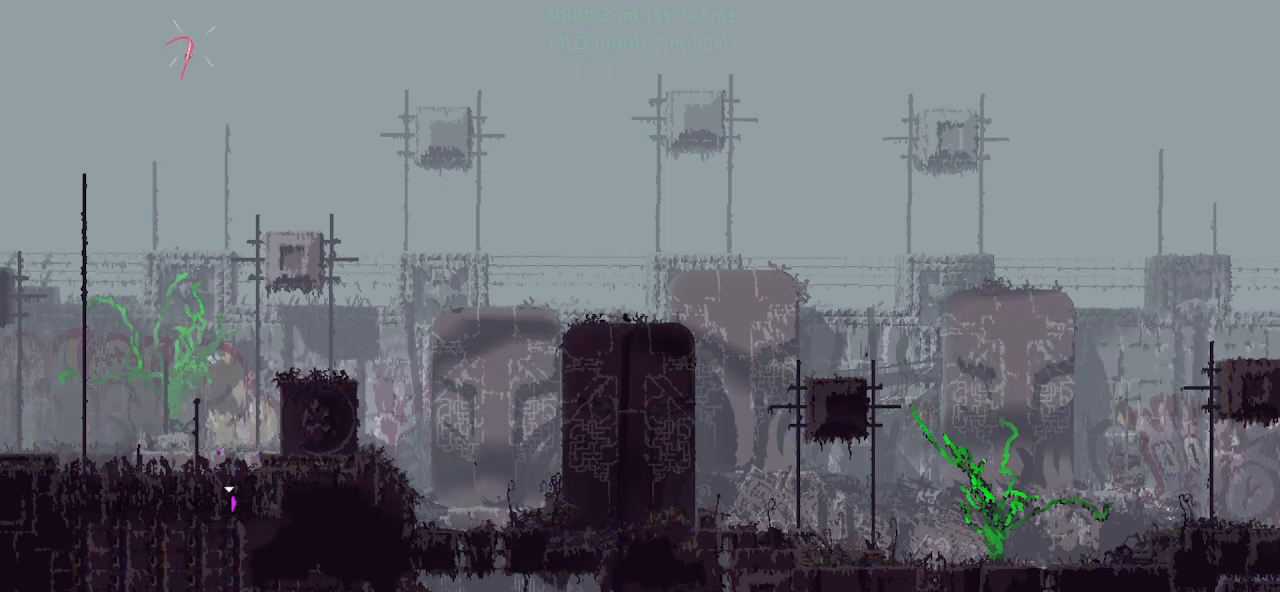
{"keys": ["left"], "events": []}
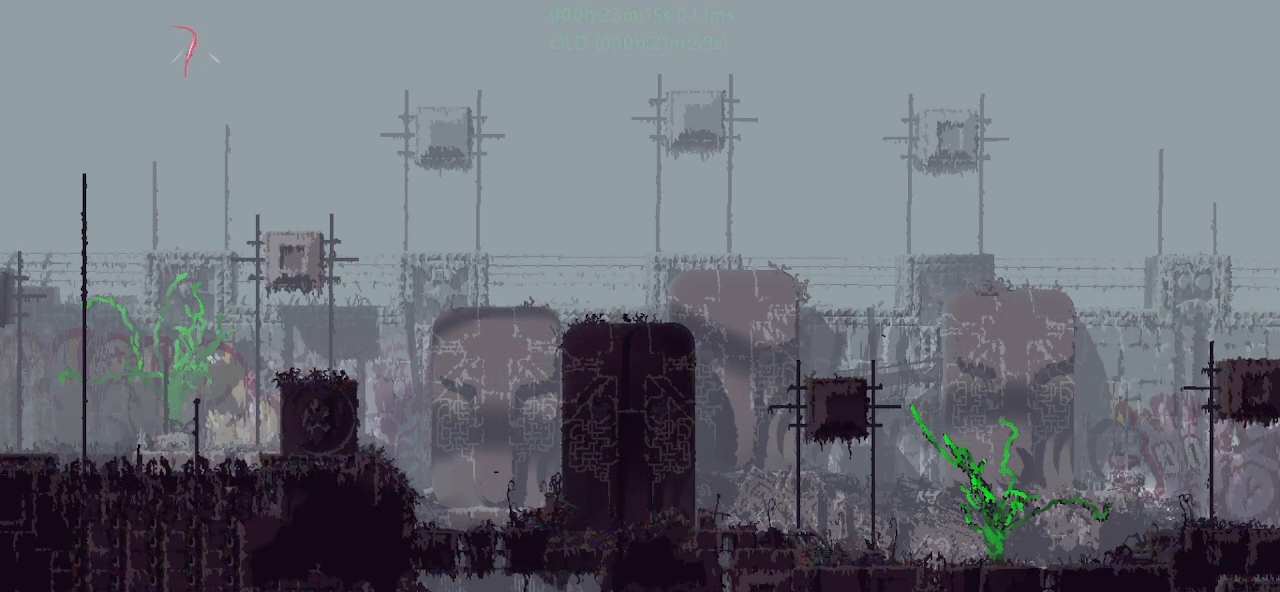
{"keys": ["down"], "events": [[350, "down", "down"], [350, "left", "up"]]}
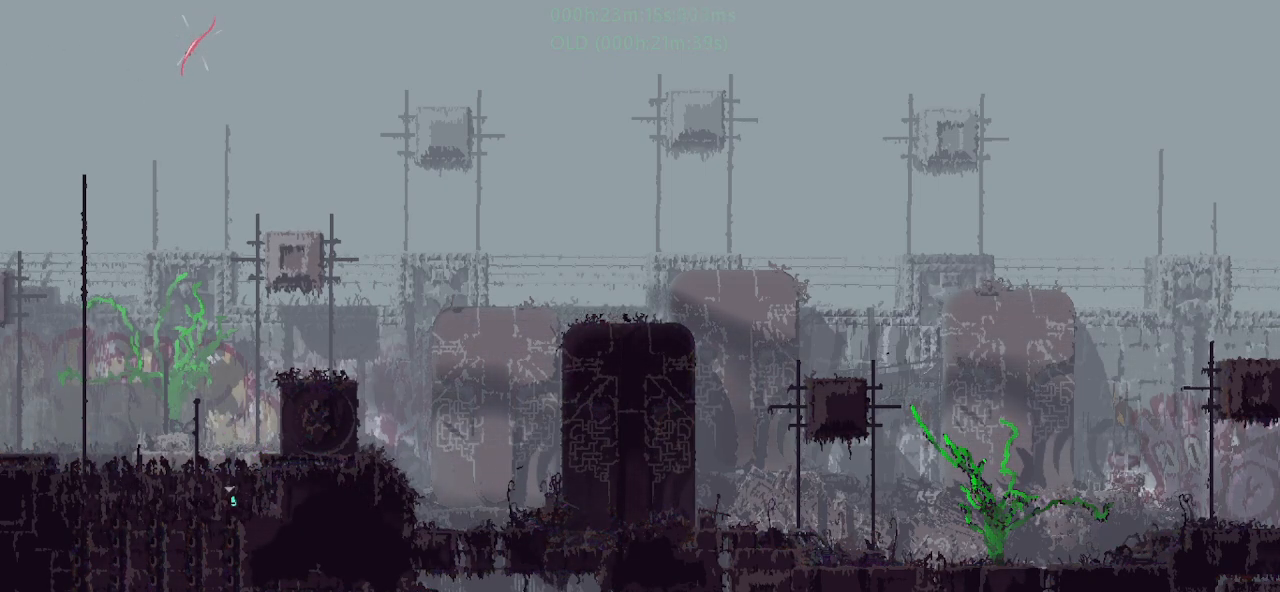
{"keys": ["down"], "events": []}
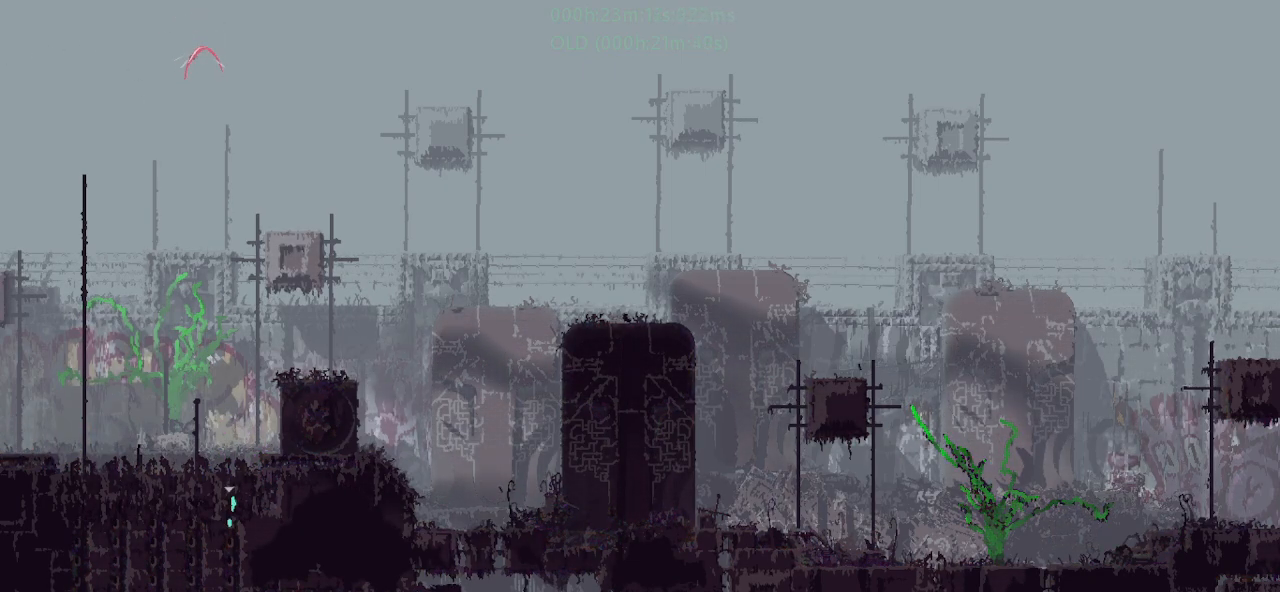
{"keys": ["down"], "events": []}
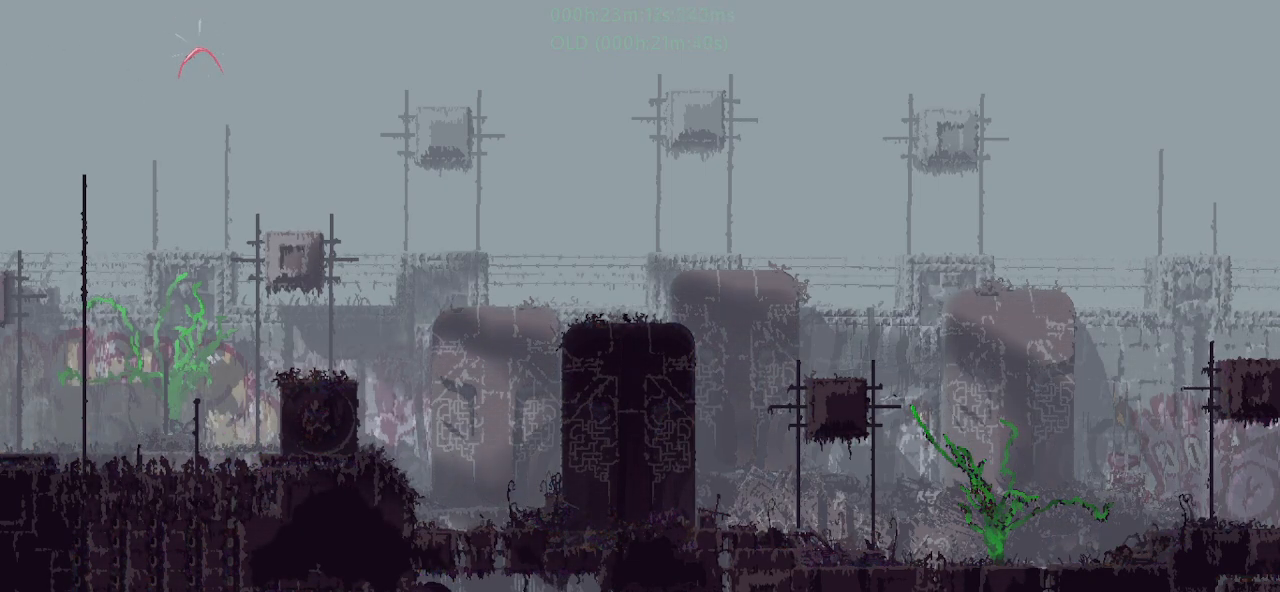
{"keys": ["t"], "events": [[350, "down", "up"], [350, "right", "down"], [500, "right", "up"], [500, "t", "down"]]}
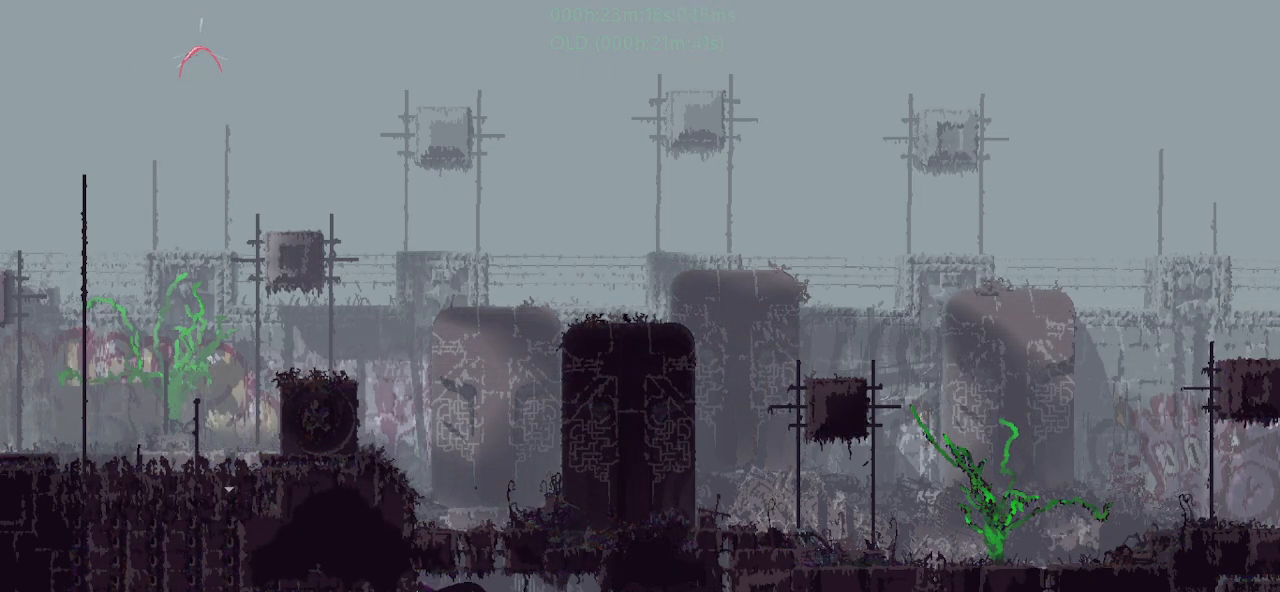
{"keys": [], "events": [[133, "t", "up"], [417, "t", "down"], [500, "t", "up"]]}
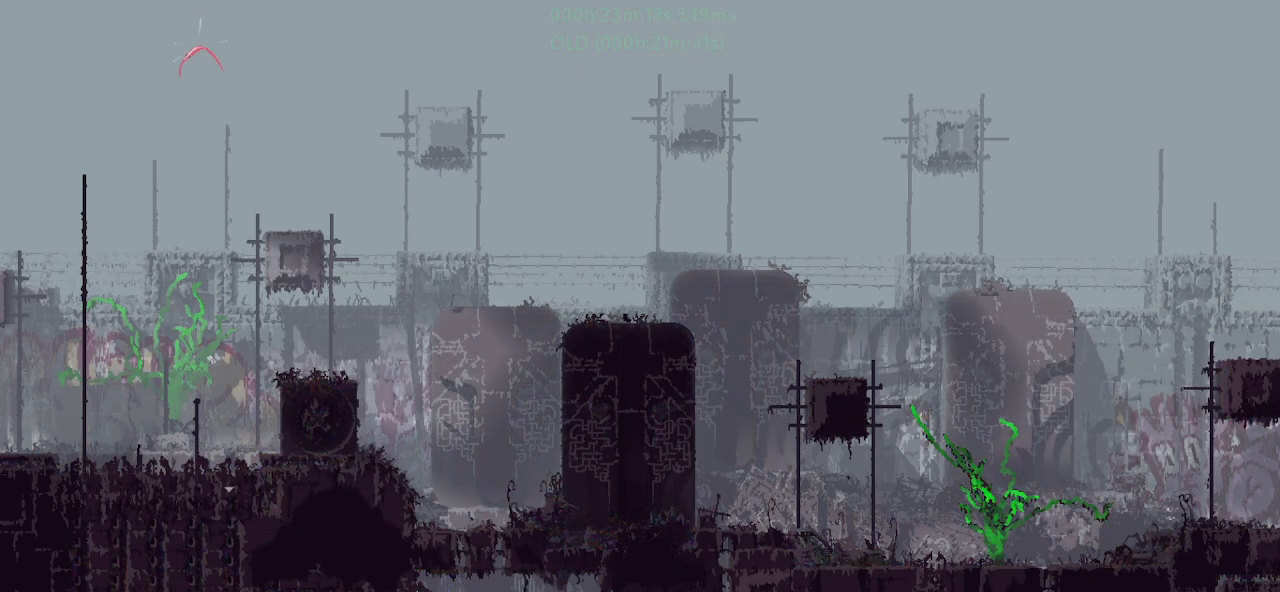
{"keys": ["right"], "events": [[250, "right", "down"]]}
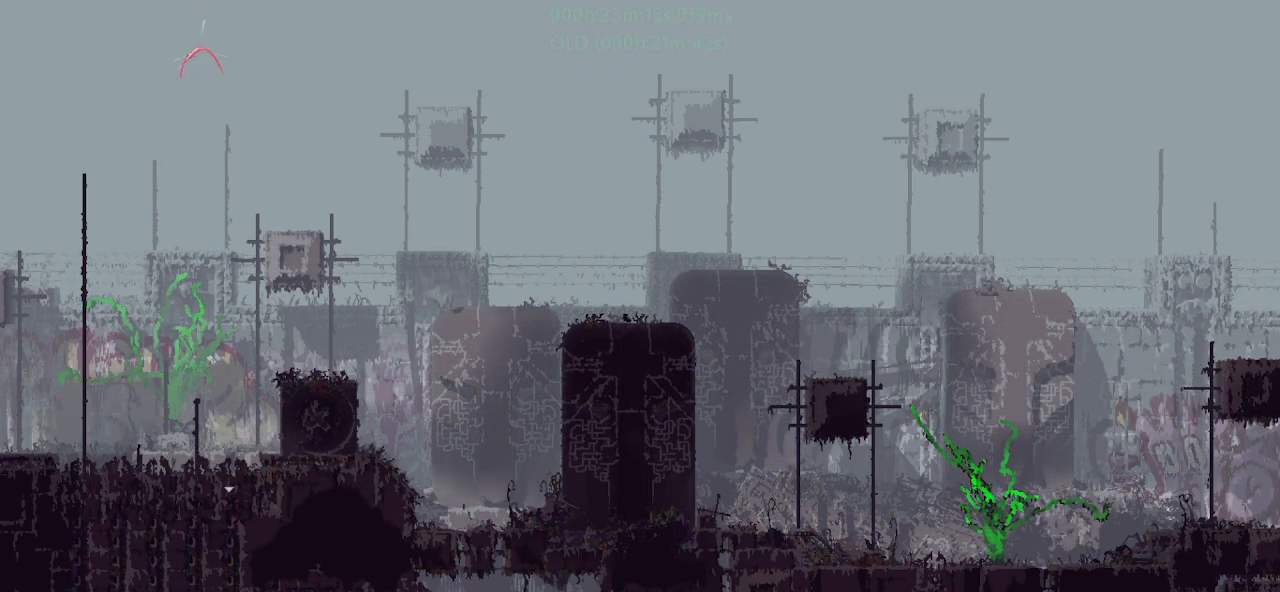
{"keys": ["t"], "events": [[167, "g", "down"], [217, "right", "up"], [267, "t", "down"], [283, "g", "up"], [367, "g", "down"], [367, "t", "up"], [433, "t", "down"], [450, "g", "up"]]}